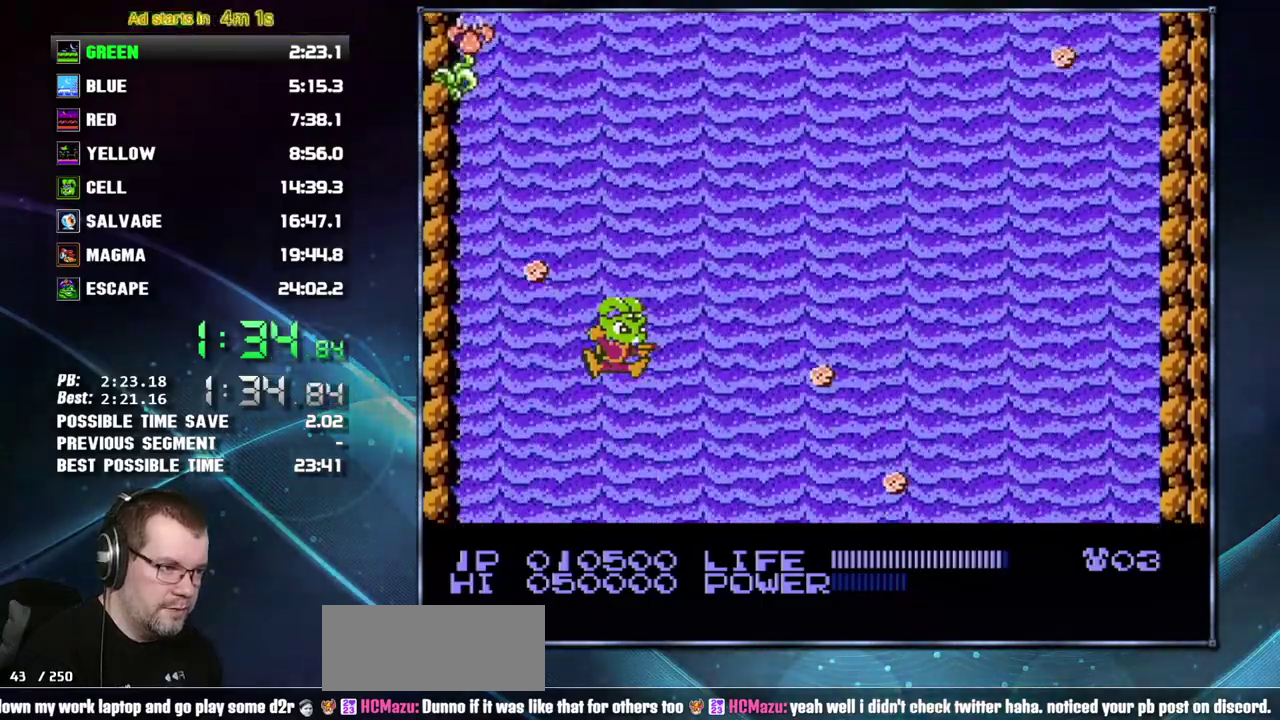
Gameplay with a controller (Nintendo layout); each line is a JSON object with the inputs held at the frame after it. "events" lists button and stick changes between this image and that frame as [ms after this image, input, new state], when the widget could be followed in between. Not read: L3 R3 START.
{"buttons": ["DPAD_RIGHT"], "events": [[483, "DPAD_RIGHT", "down"]]}
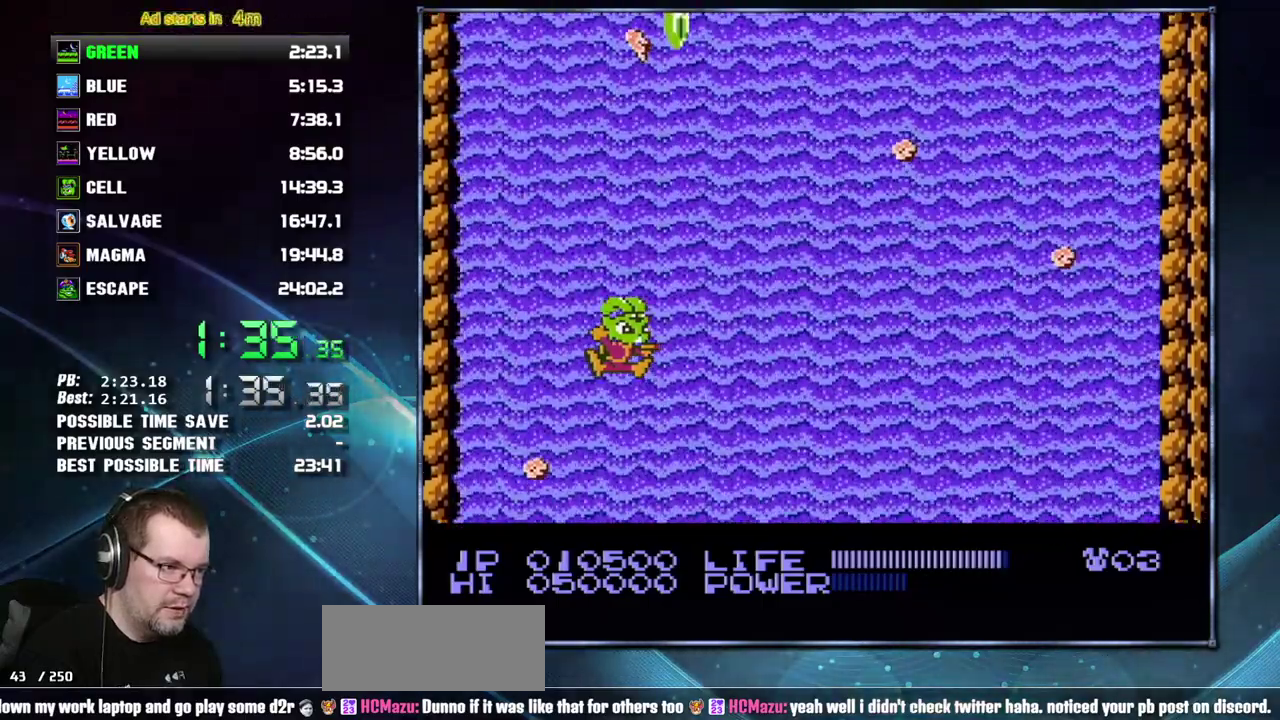
{"buttons": ["DPAD_RIGHT"], "events": [[83, "DPAD_RIGHT", "up"], [267, "DPAD_RIGHT", "down"]]}
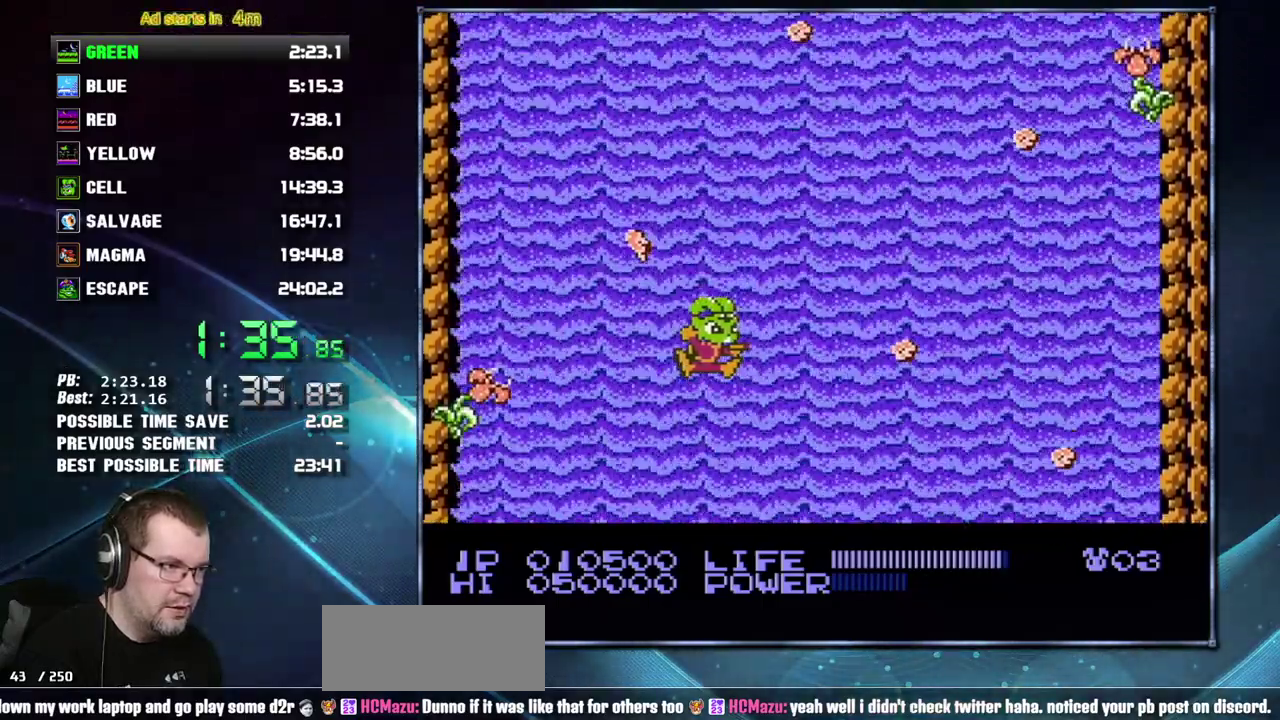
{"buttons": ["DPAD_RIGHT"], "events": [[117, "DPAD_RIGHT", "up"], [233, "DPAD_RIGHT", "down"]]}
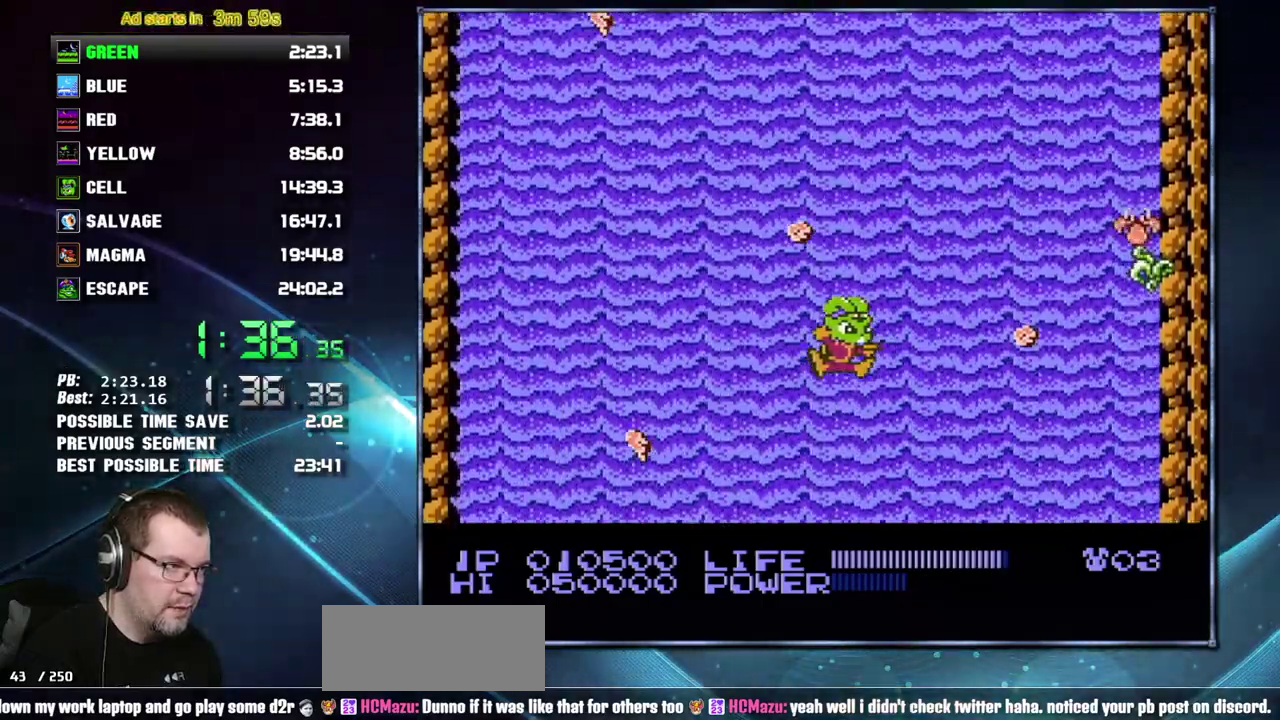
{"buttons": [], "events": [[83, "DPAD_RIGHT", "up"]]}
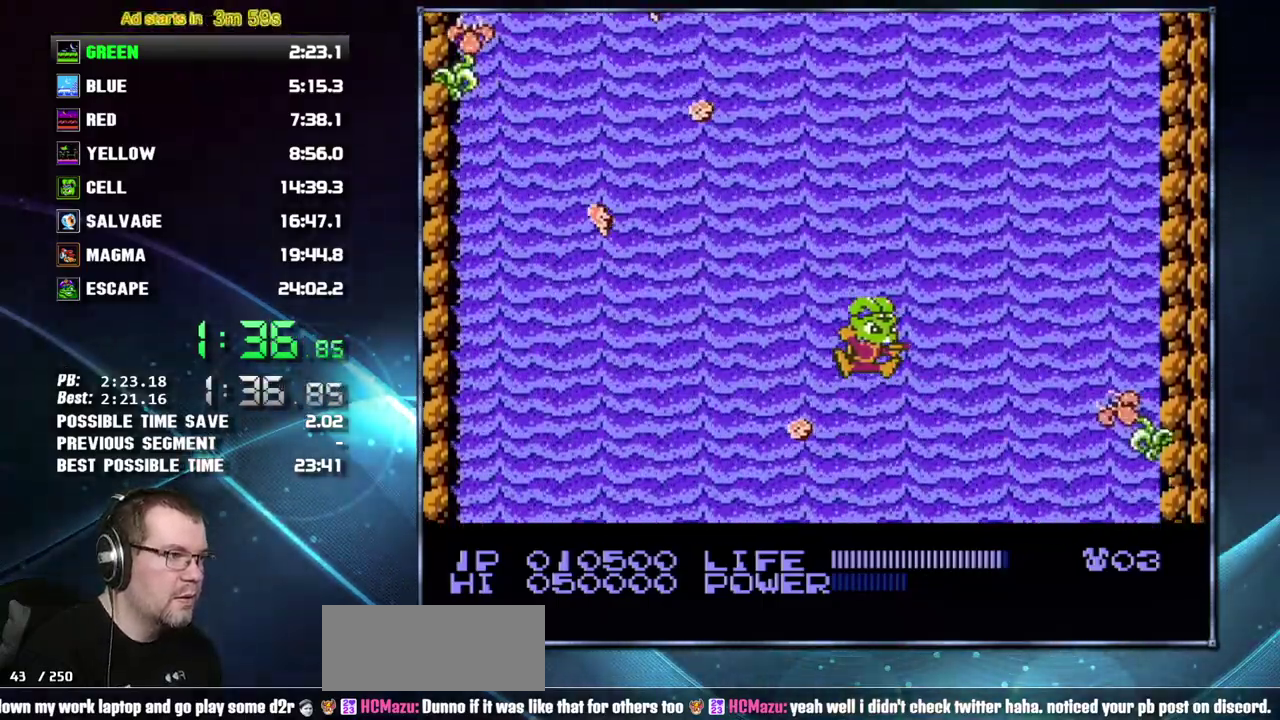
{"buttons": ["DPAD_RIGHT"], "events": [[183, "DPAD_RIGHT", "down"]]}
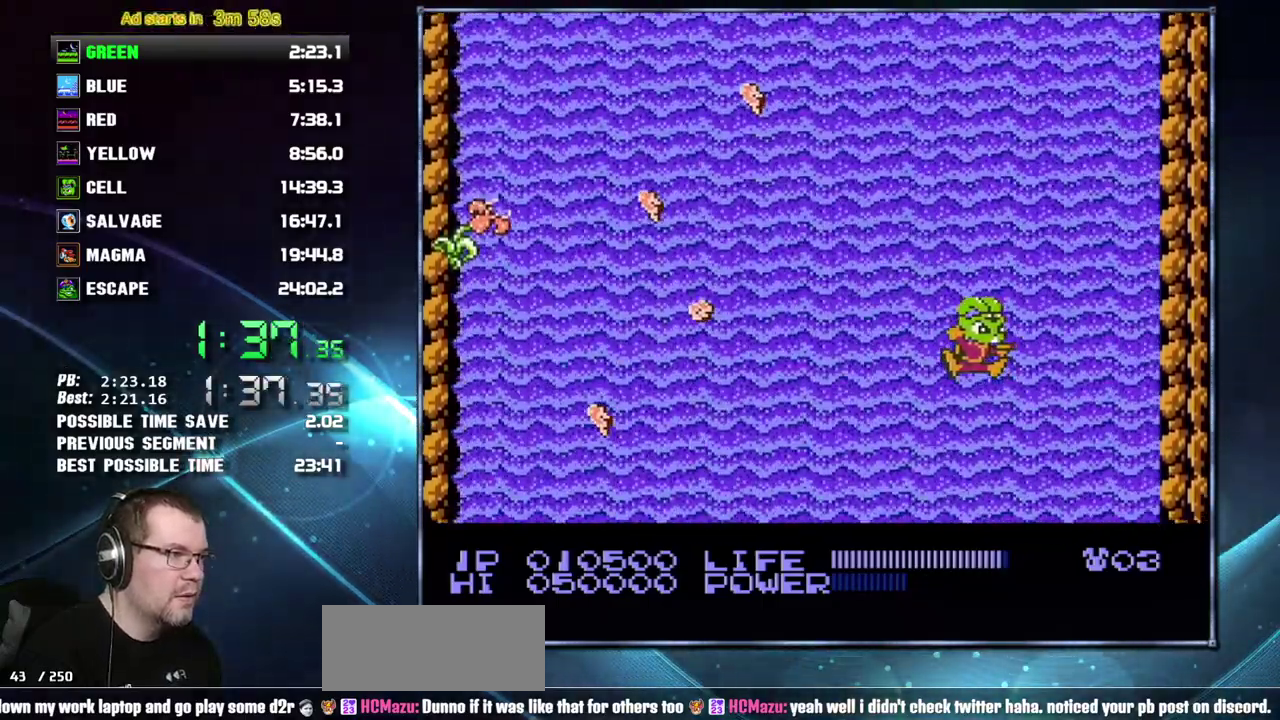
{"buttons": [], "events": [[117, "DPAD_RIGHT", "up"], [367, "DPAD_RIGHT", "down"], [467, "DPAD_RIGHT", "up"]]}
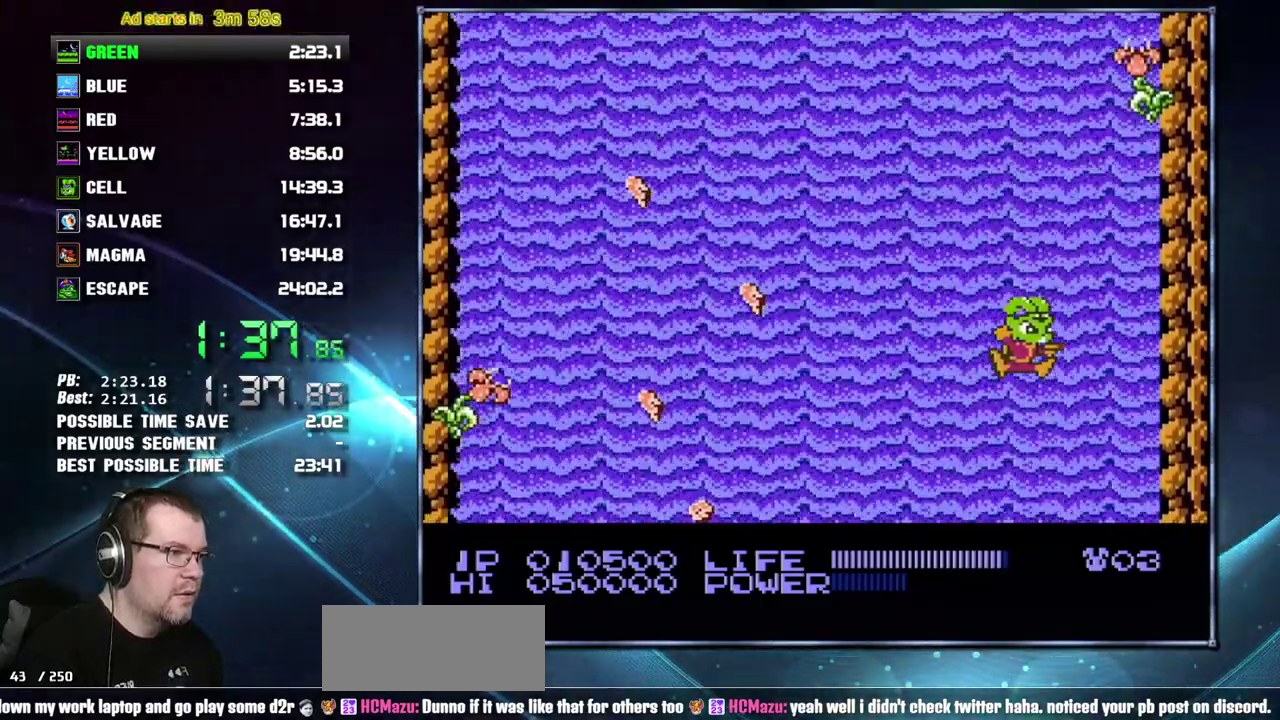
{"buttons": [], "events": [[183, "DPAD_RIGHT", "down"], [267, "DPAD_RIGHT", "up"]]}
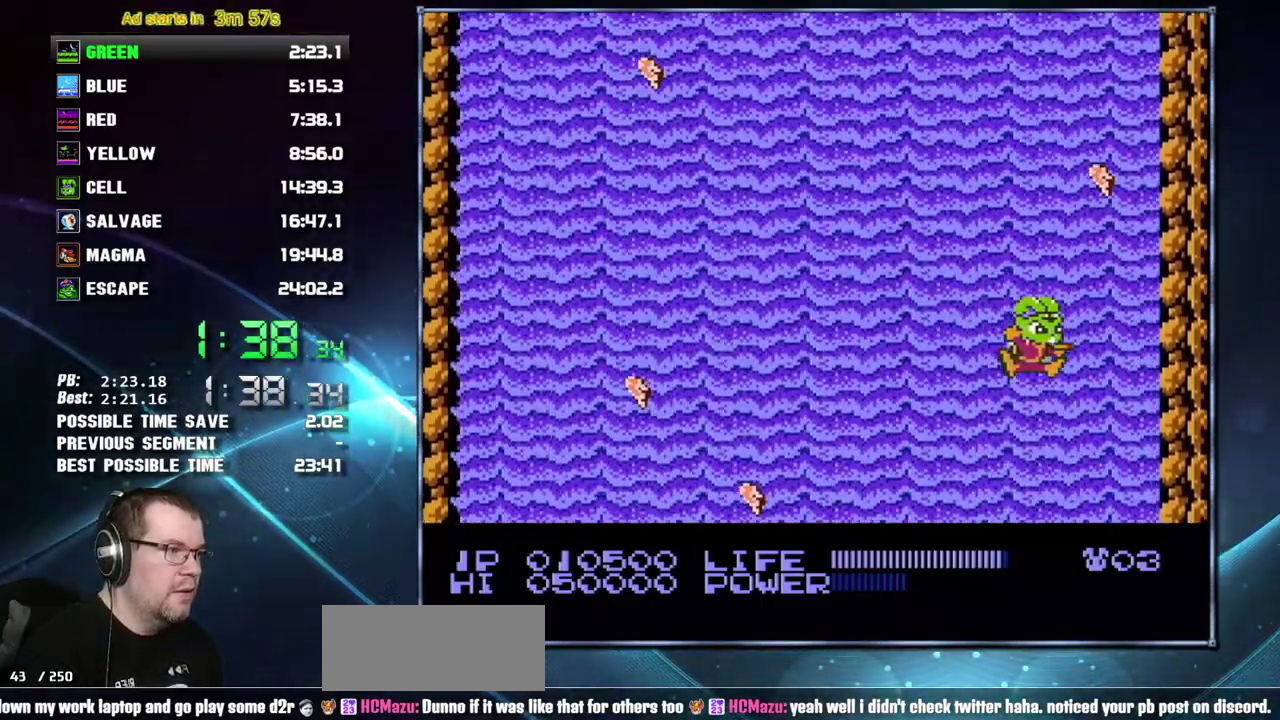
{"buttons": [], "events": []}
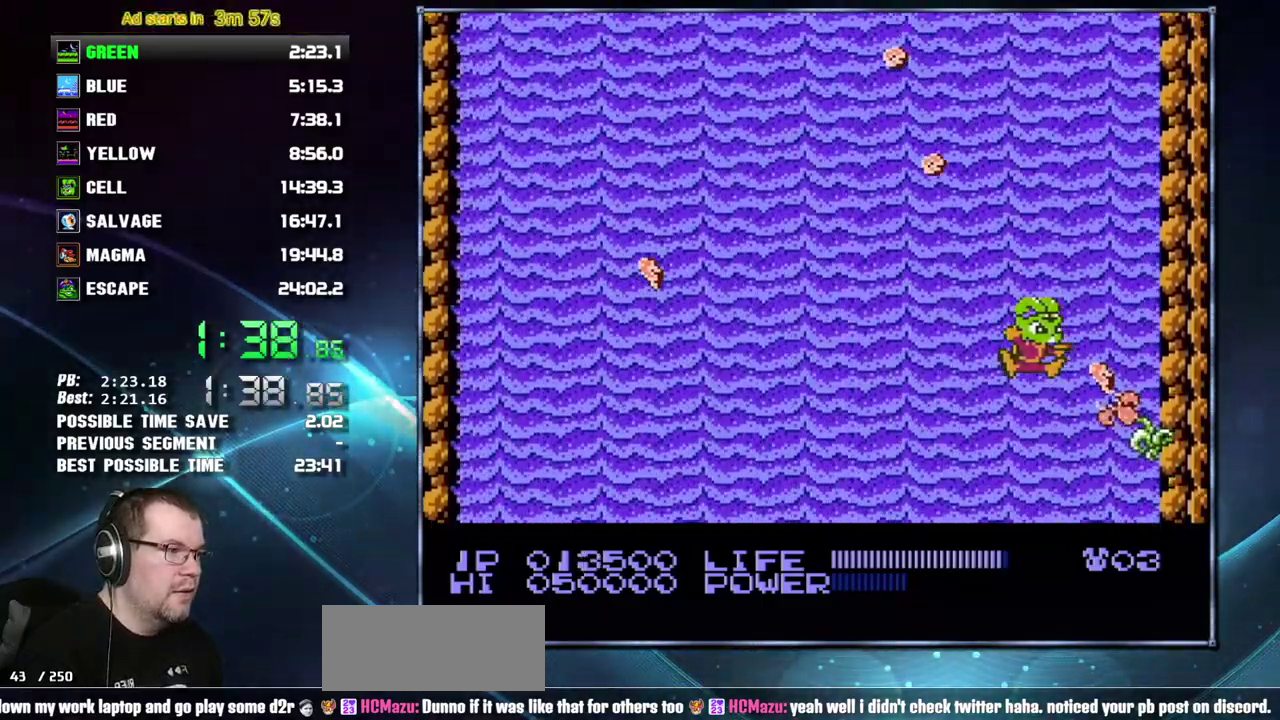
{"buttons": ["DPAD_RIGHT"], "events": [[83, "DPAD_RIGHT", "down"], [150, "DPAD_RIGHT", "up"], [483, "DPAD_RIGHT", "down"]]}
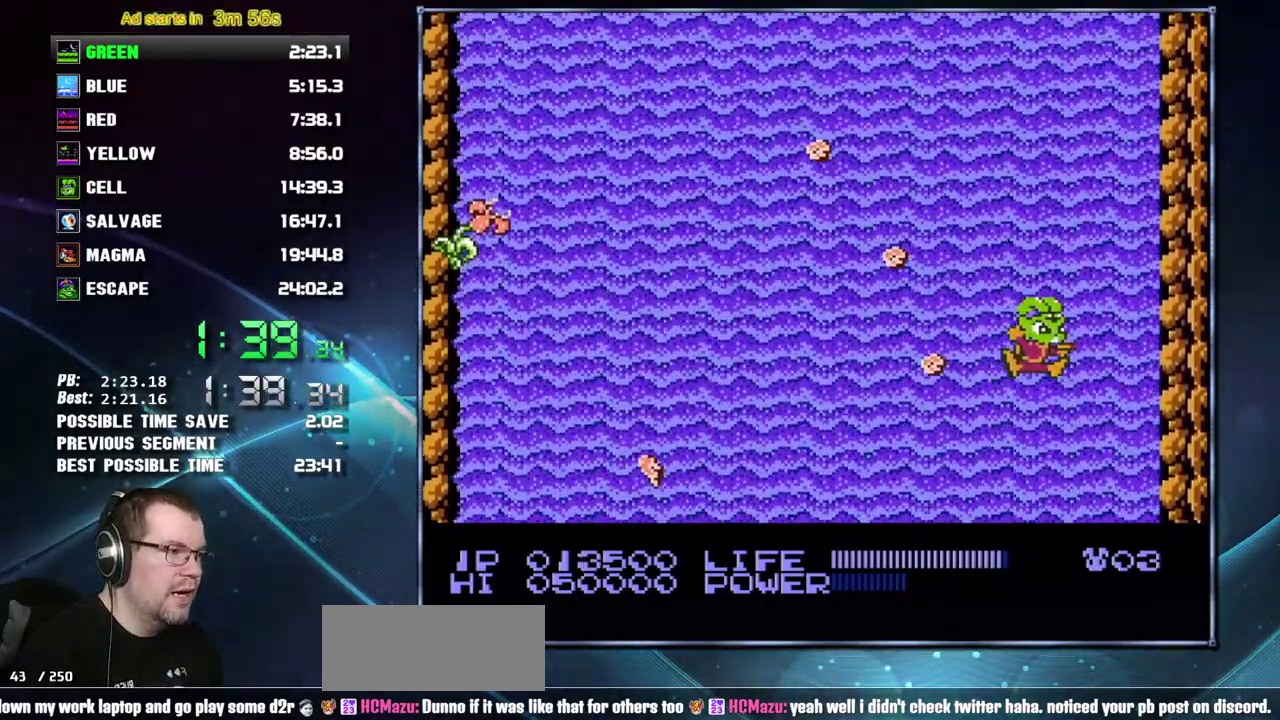
{"buttons": [], "events": [[17, "DPAD_RIGHT", "up"], [233, "DPAD_RIGHT", "down"], [333, "DPAD_RIGHT", "up"]]}
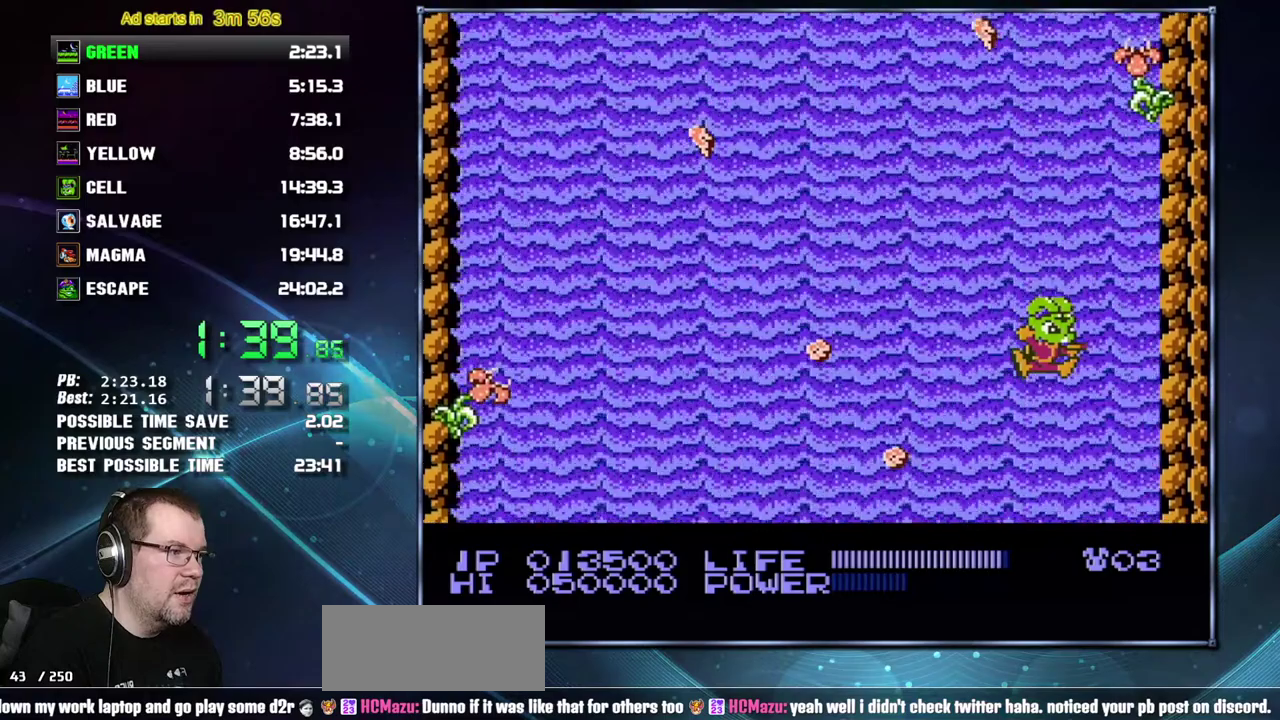
{"buttons": [], "events": []}
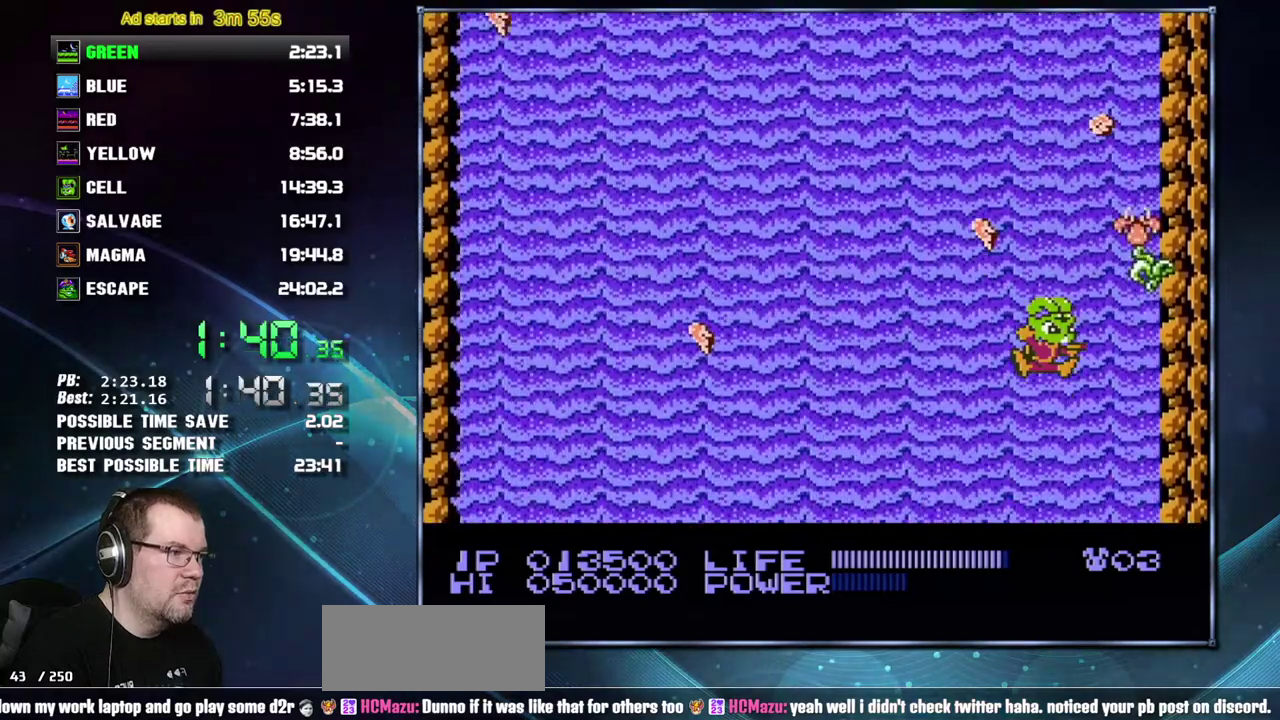
{"buttons": [], "events": []}
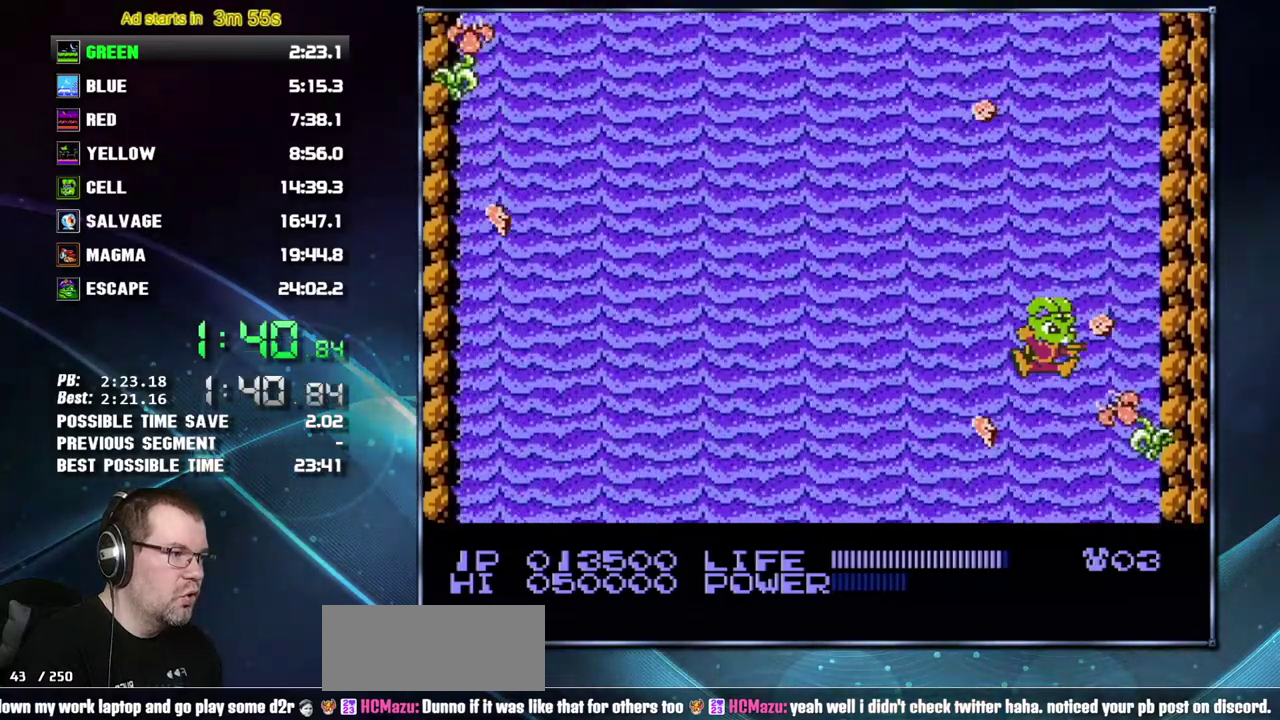
{"buttons": [], "events": [[200, "DPAD_RIGHT", "down"], [333, "DPAD_RIGHT", "up"]]}
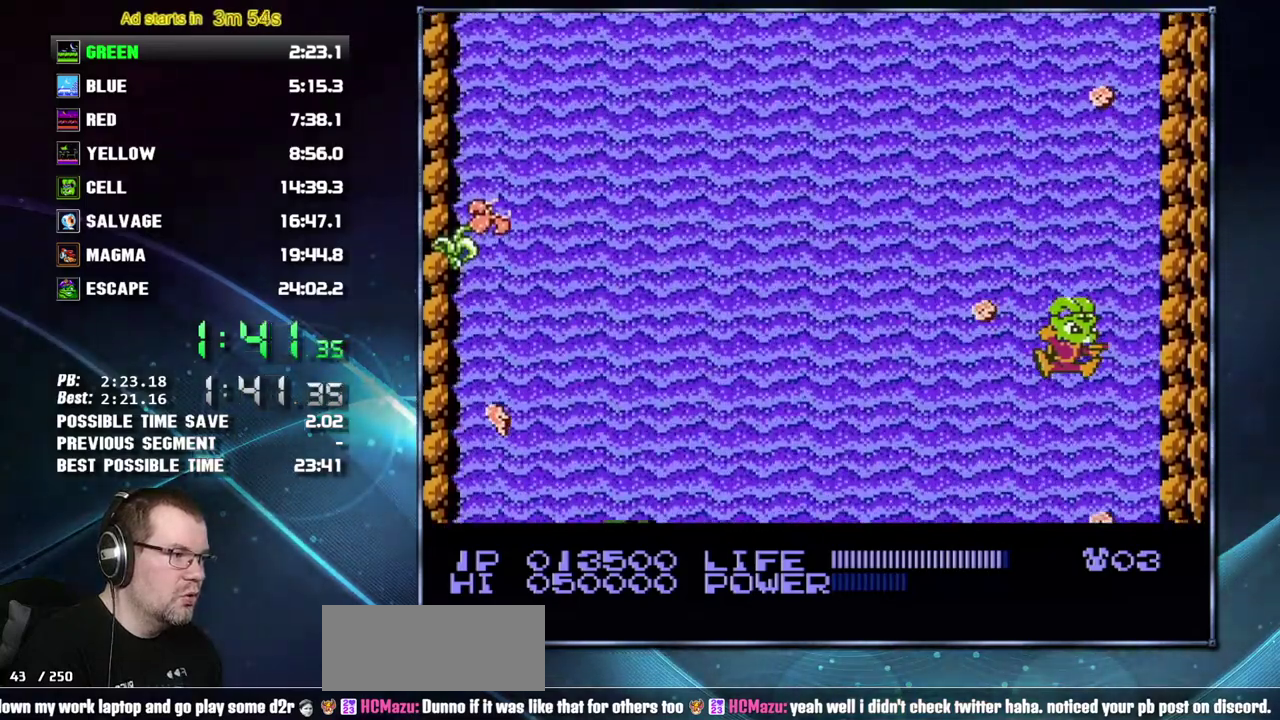
{"buttons": ["B", "DPAD_RIGHT"], "events": [[17, "DPAD_RIGHT", "down"], [300, "B", "down"], [400, "B", "up"], [467, "B", "down"]]}
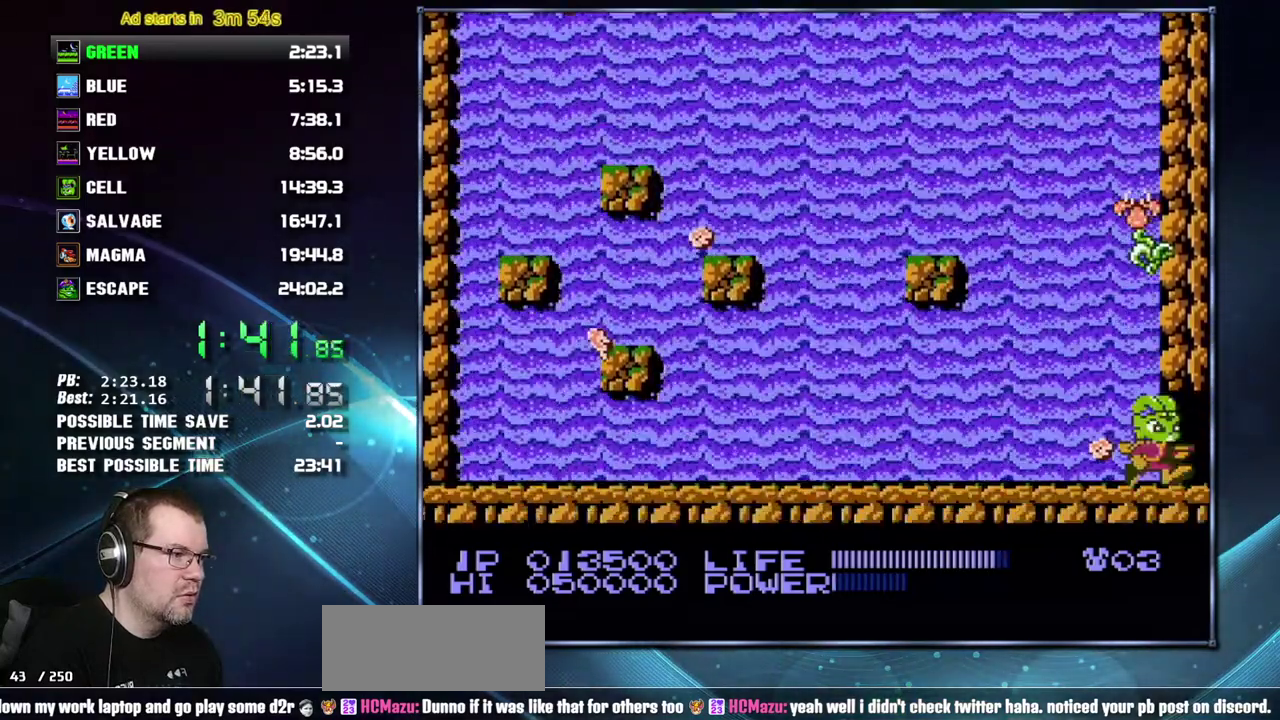
{"buttons": ["DPAD_RIGHT"], "events": [[233, "B", "up"]]}
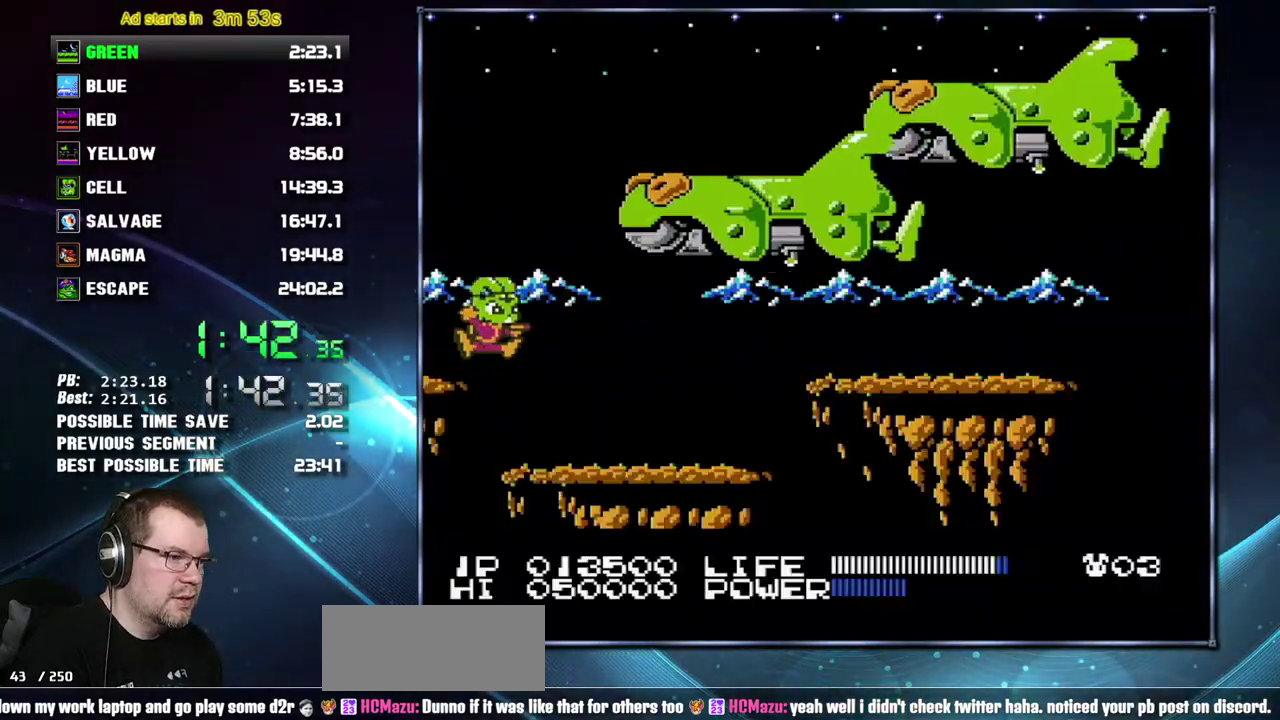
{"buttons": ["A", "DPAD_RIGHT"], "events": [[467, "A", "down"]]}
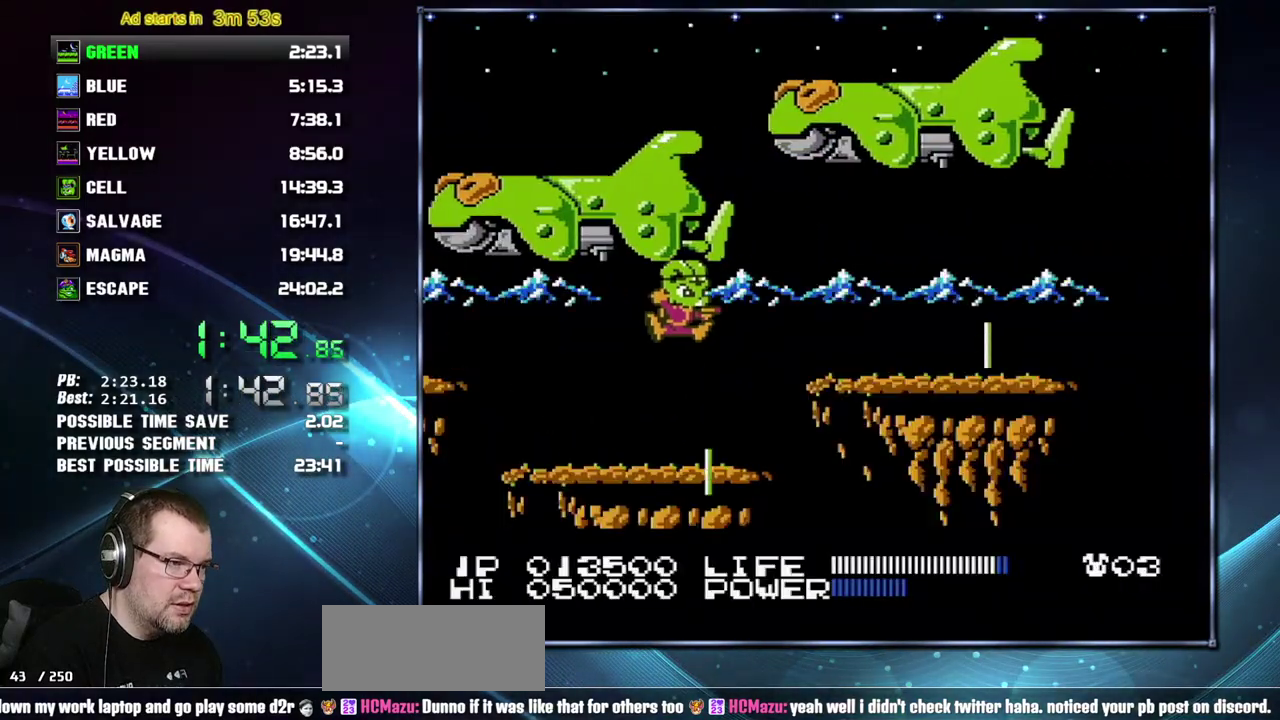
{"buttons": ["DPAD_RIGHT"], "events": [[267, "A", "up"]]}
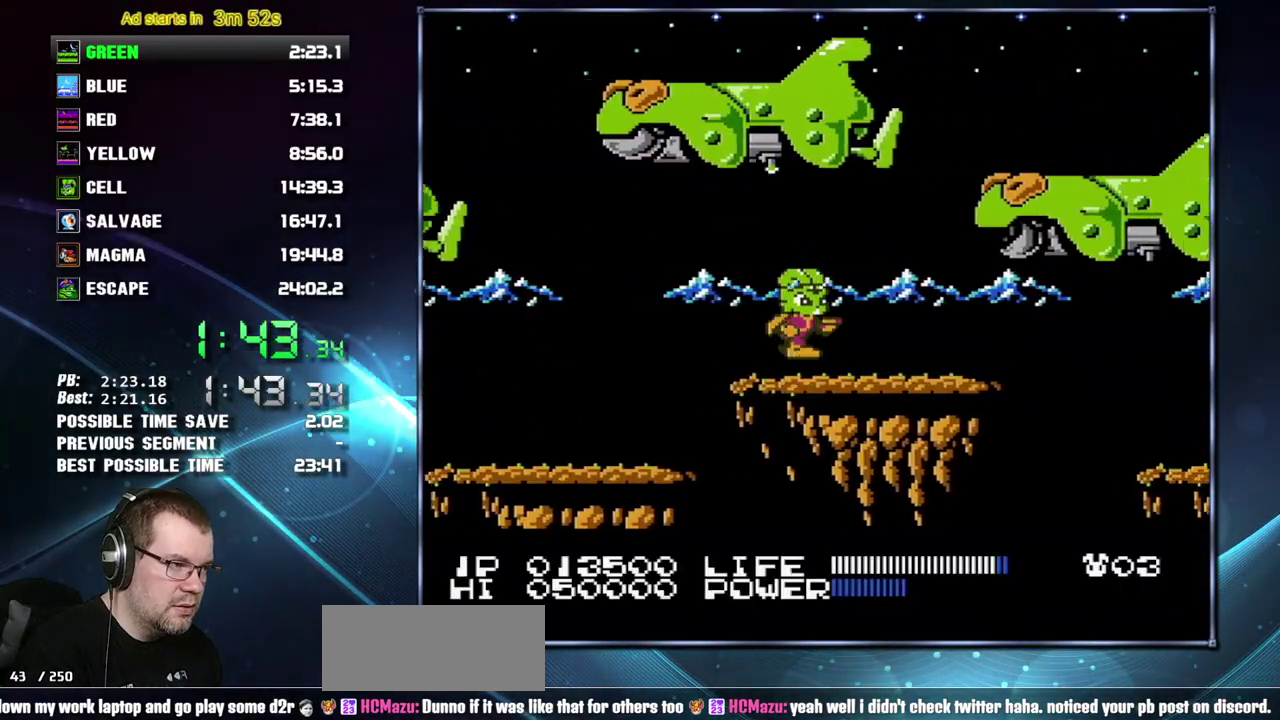
{"buttons": ["A", "DPAD_RIGHT"], "events": [[483, "A", "down"]]}
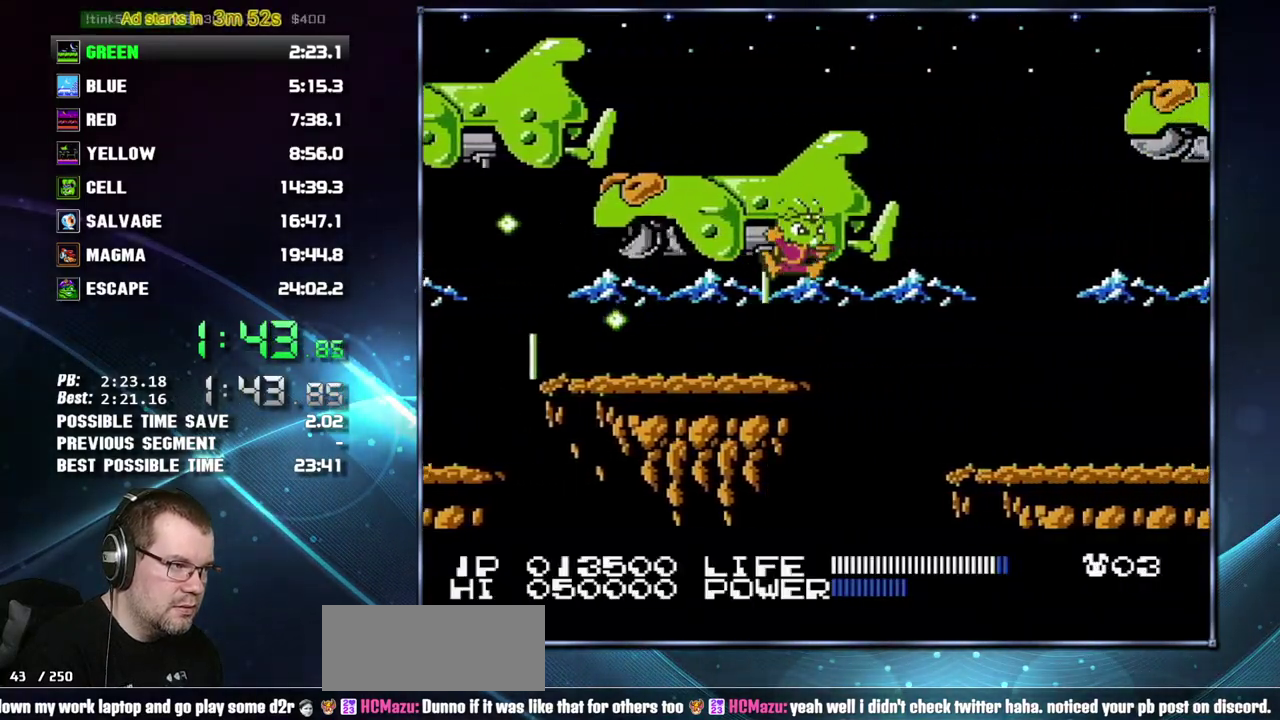
{"buttons": ["DPAD_RIGHT"], "events": [[83, "A", "up"]]}
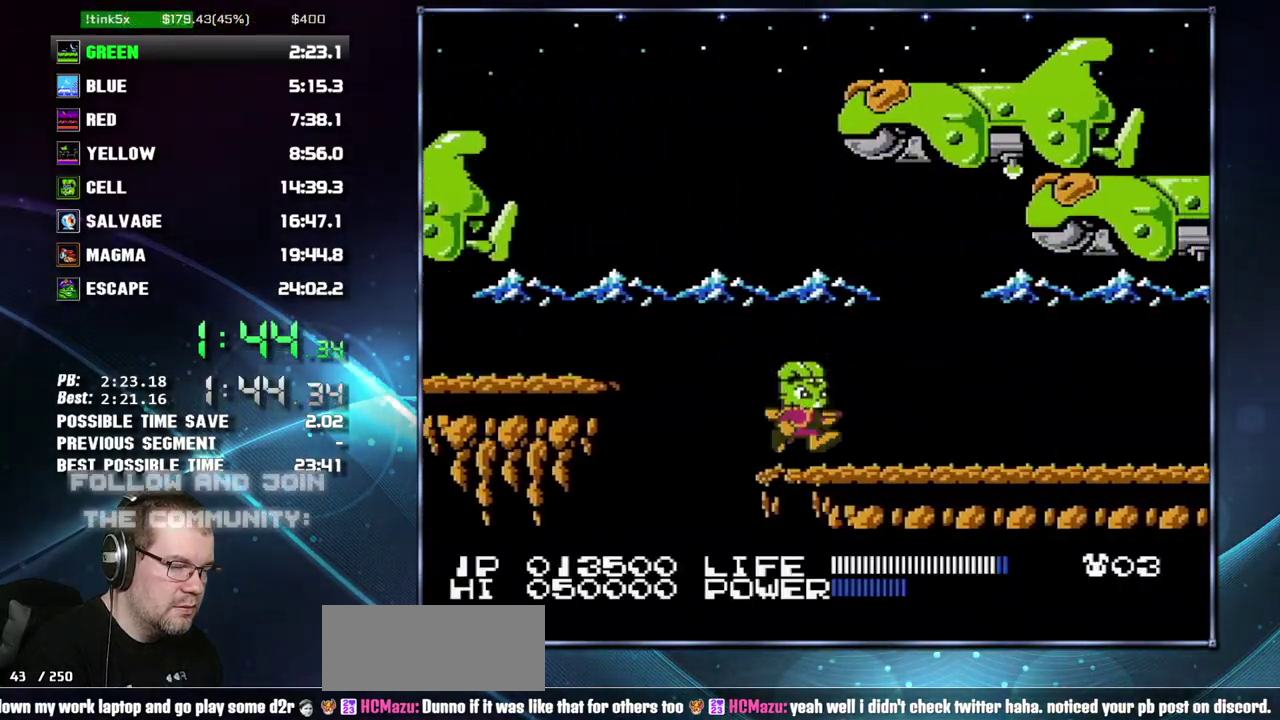
{"buttons": ["DPAD_RIGHT"], "events": []}
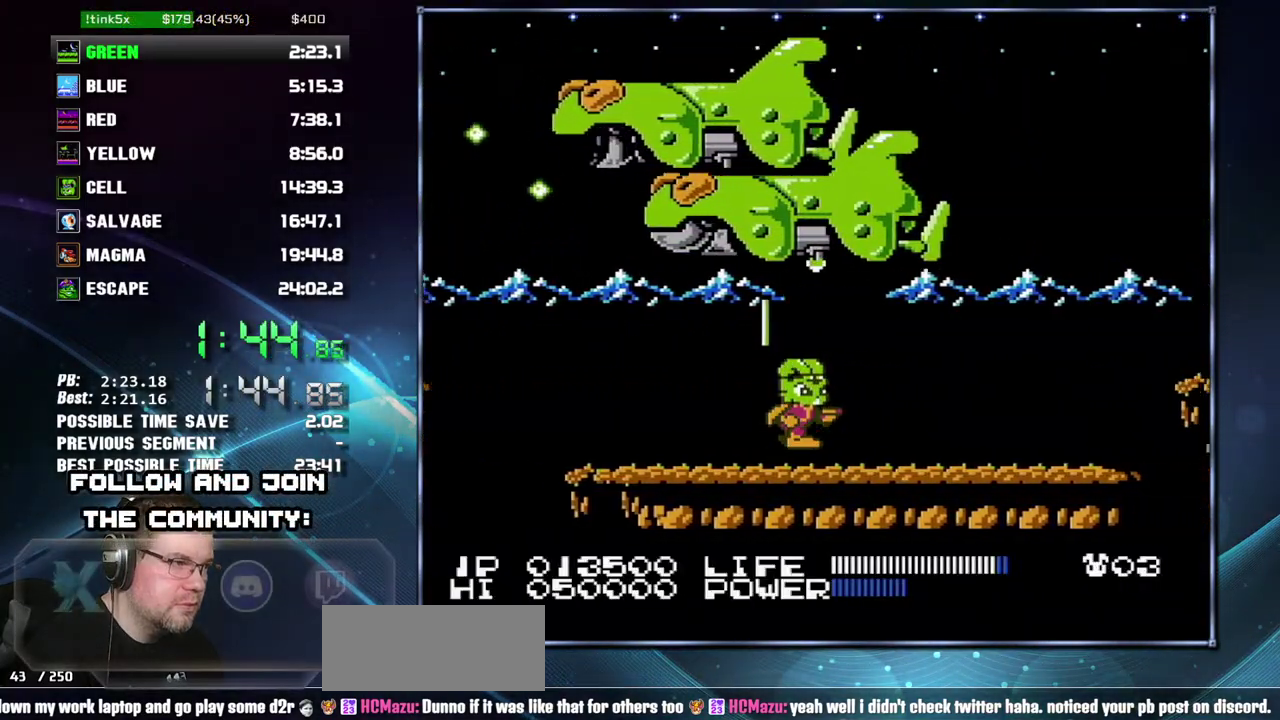
{"buttons": ["DPAD_RIGHT"], "events": []}
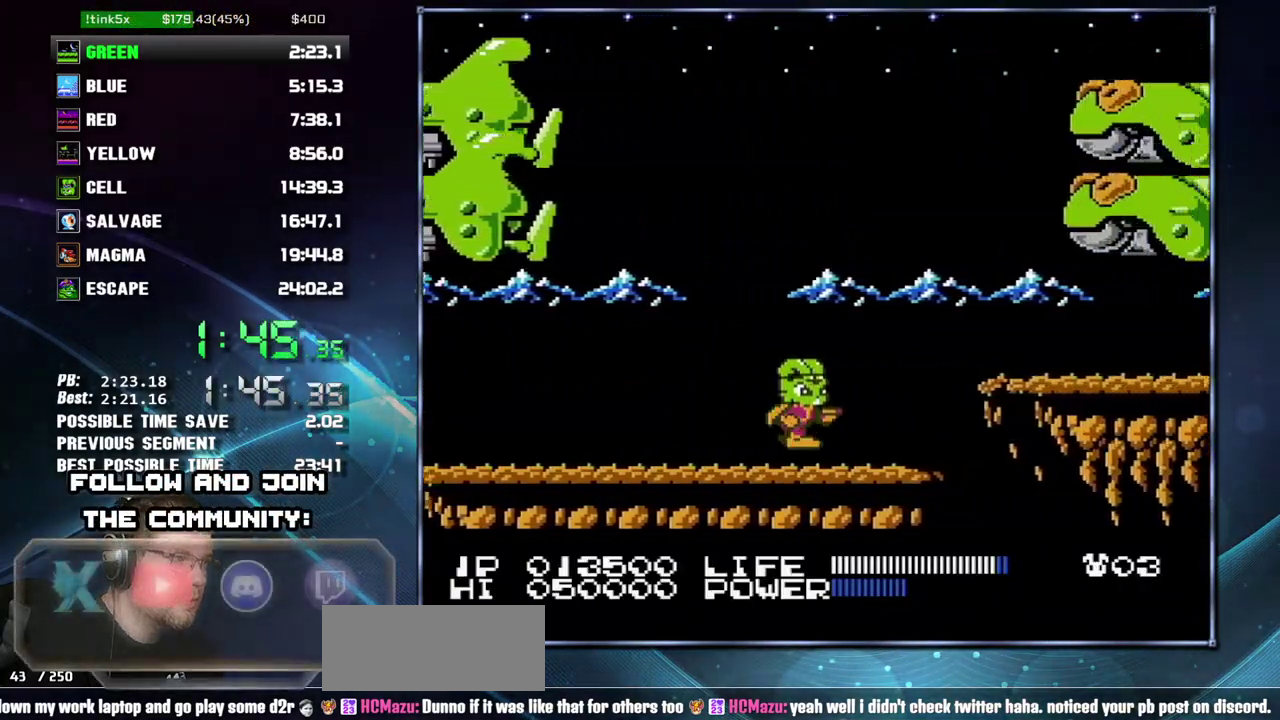
{"buttons": ["DPAD_RIGHT"], "events": [[233, "A", "down"], [300, "A", "up"]]}
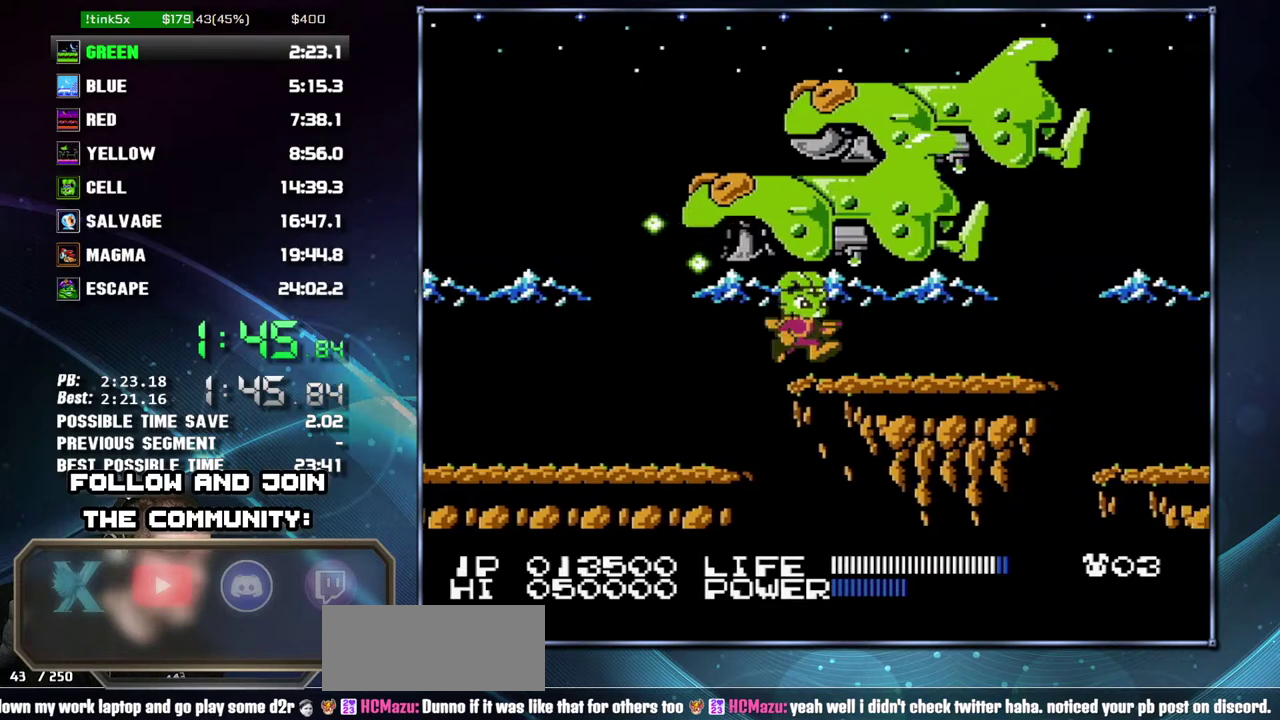
{"buttons": ["DPAD_RIGHT"], "events": [[150, "DPAD_RIGHT", "up"], [200, "A", "down"], [267, "DPAD_RIGHT", "down"], [300, "A", "up"]]}
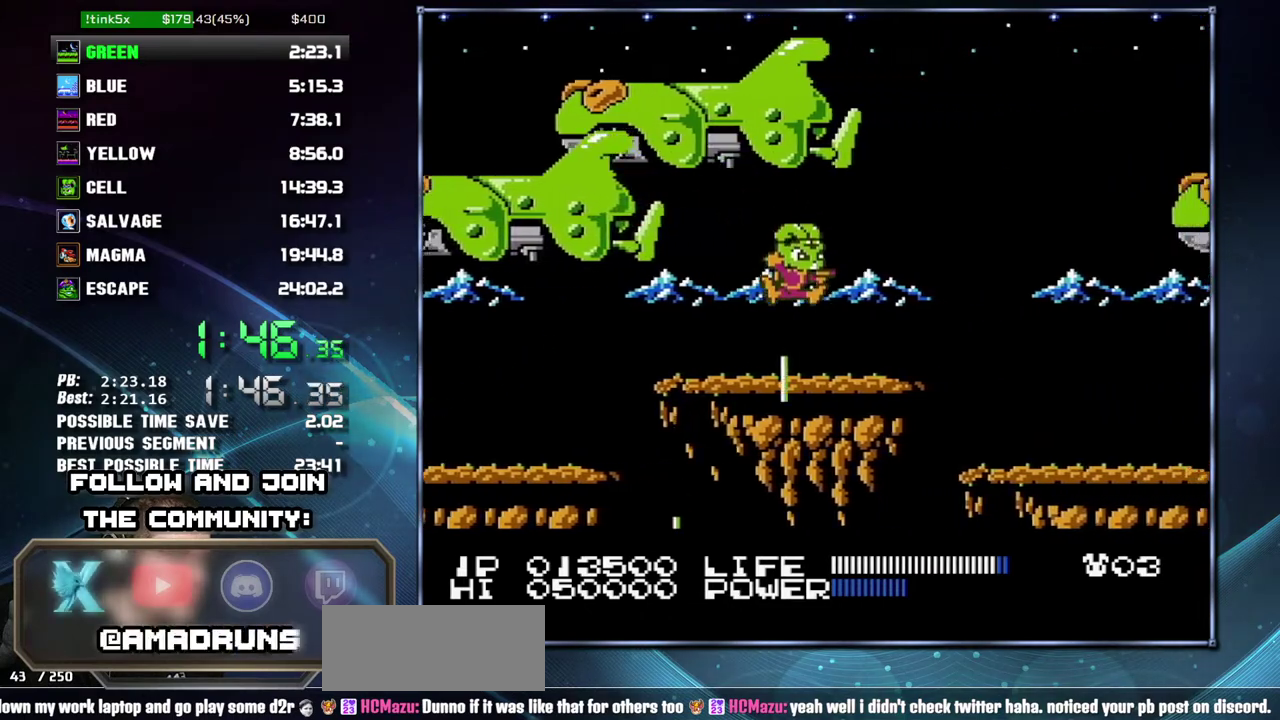
{"buttons": ["DPAD_RIGHT"], "events": []}
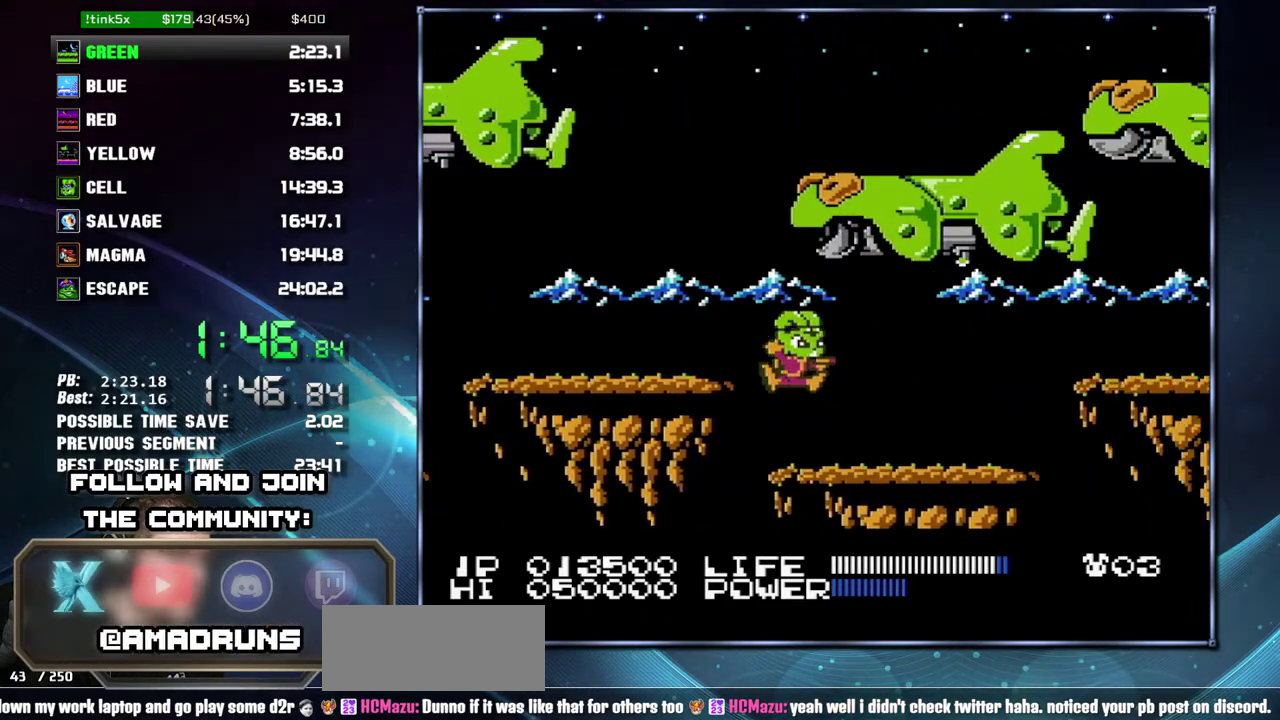
{"buttons": ["A", "DPAD_RIGHT"], "events": [[483, "A", "down"]]}
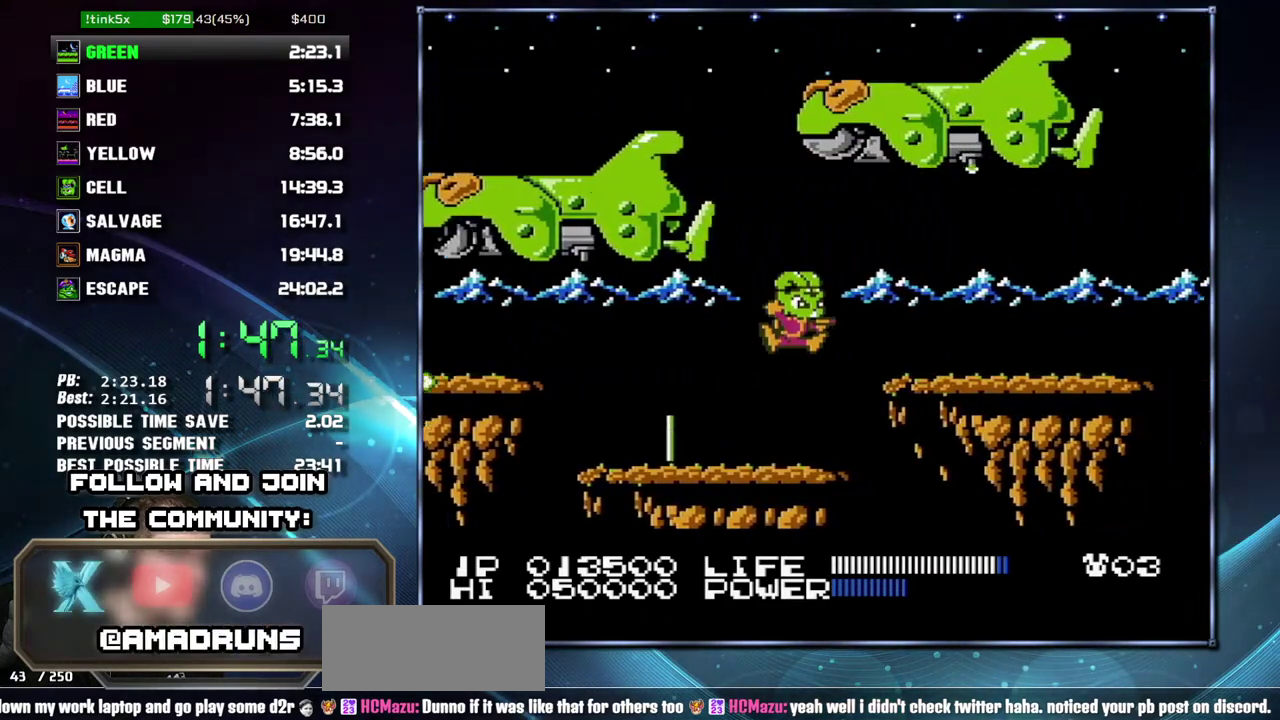
{"buttons": ["DPAD_RIGHT"], "events": [[83, "A", "up"], [233, "DPAD_RIGHT", "up"], [333, "A", "down"], [367, "DPAD_RIGHT", "down"], [400, "A", "up"]]}
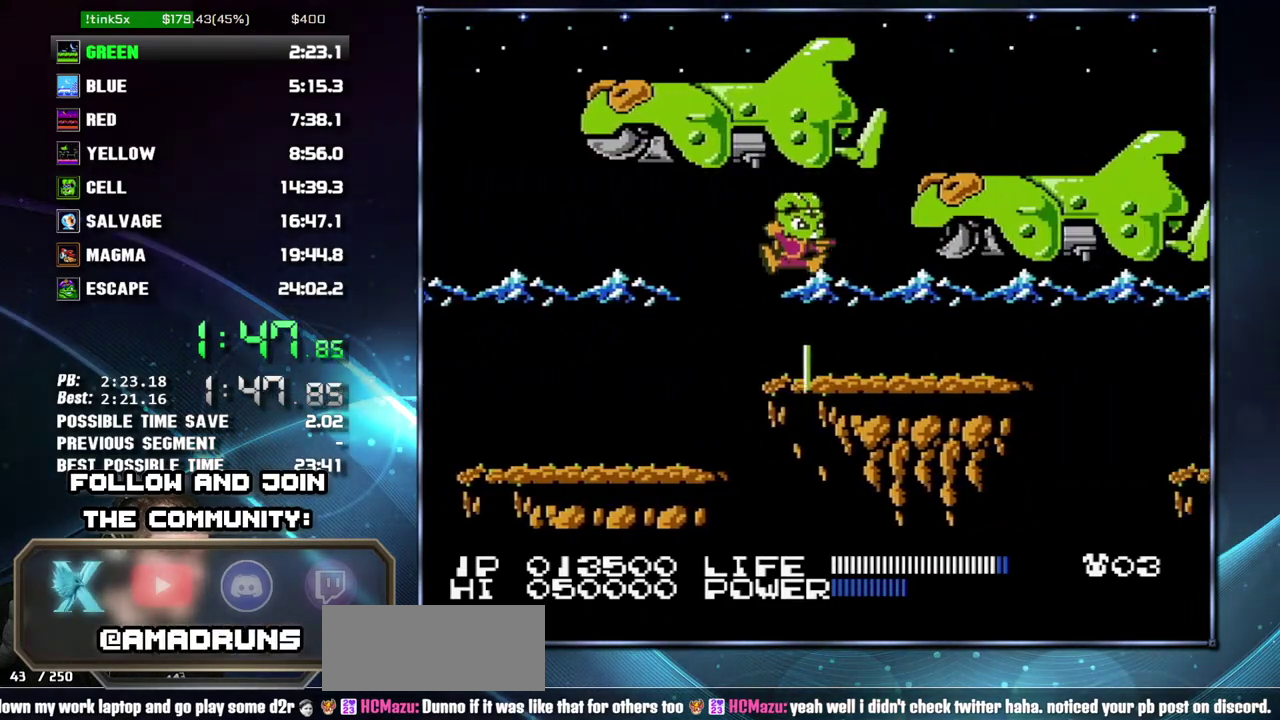
{"buttons": ["DPAD_RIGHT"], "events": []}
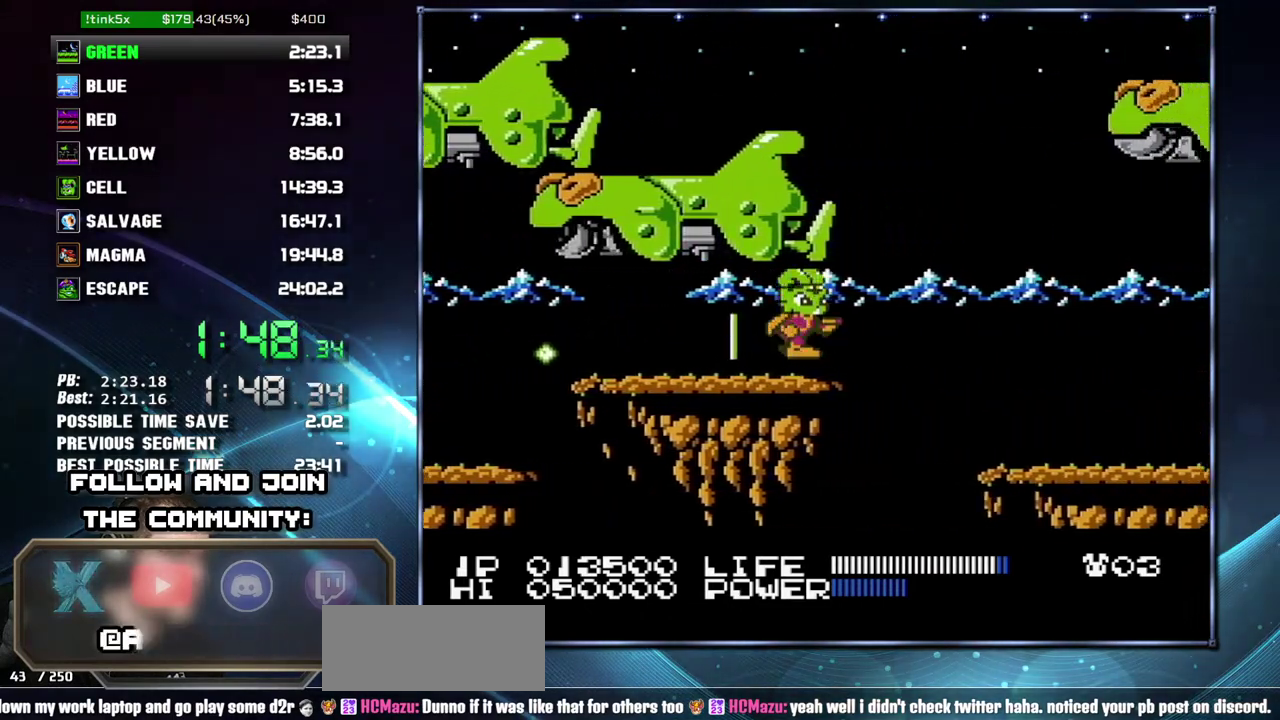
{"buttons": ["DPAD_RIGHT"], "events": [[150, "A", "down"], [233, "A", "up"]]}
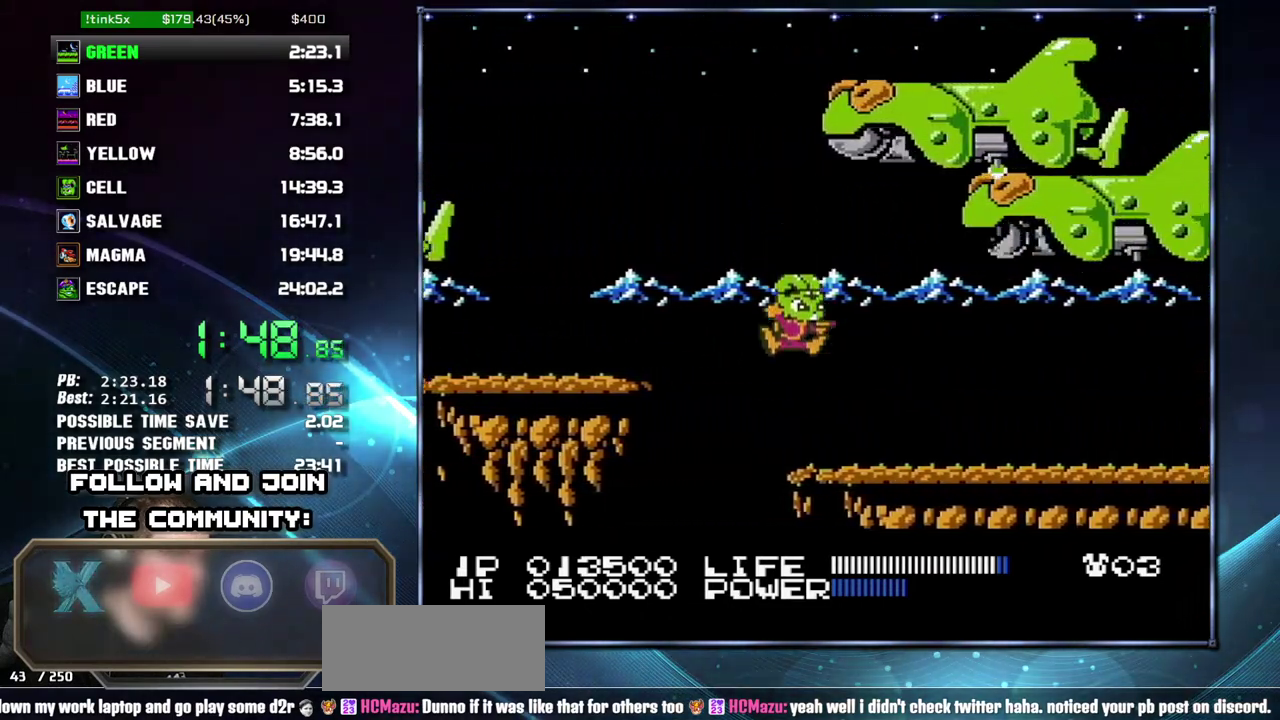
{"buttons": ["DPAD_RIGHT"], "events": []}